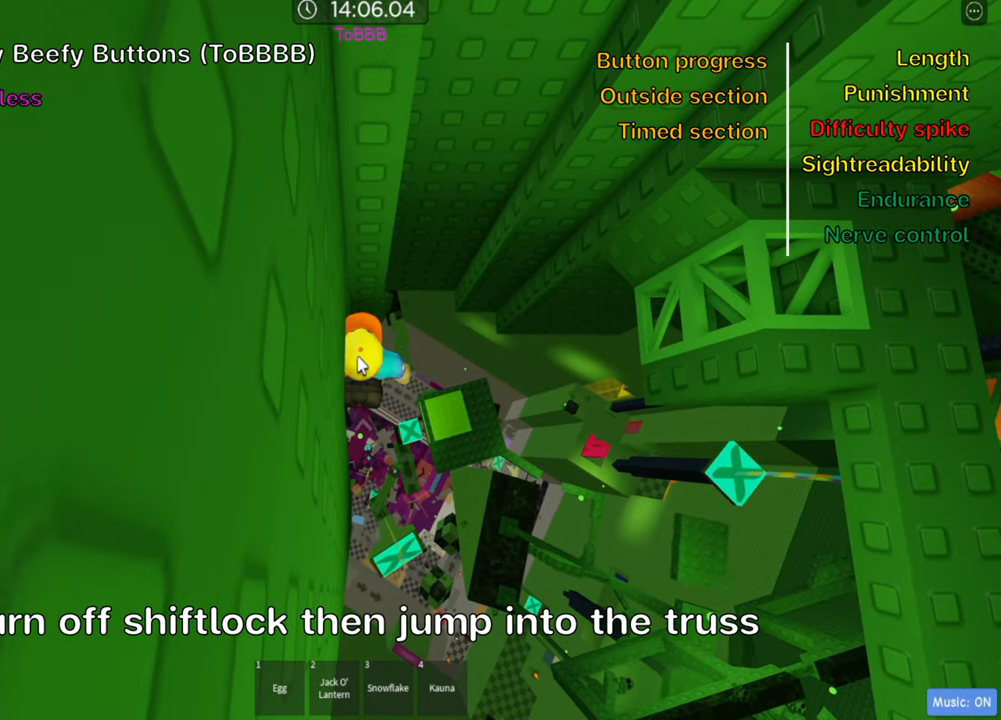
Gameplay with keyboard; each line is a JSON object with the keys held at the frame after it. "events" lists presses ("down") and releases ("up") of ".", "a", "comma", "ctrl", "d", "e", "f", "s", "shift", "space", "tab" and "w" between this image and that frame as [ms after this image, input, new state], when the widget could be followed in between. No other keys are recorded. Mouse input is not recorded.
{"keys": ["d"], "events": [[83, "d", "down"], [200, "space", "down"], [333, "space", "up"]]}
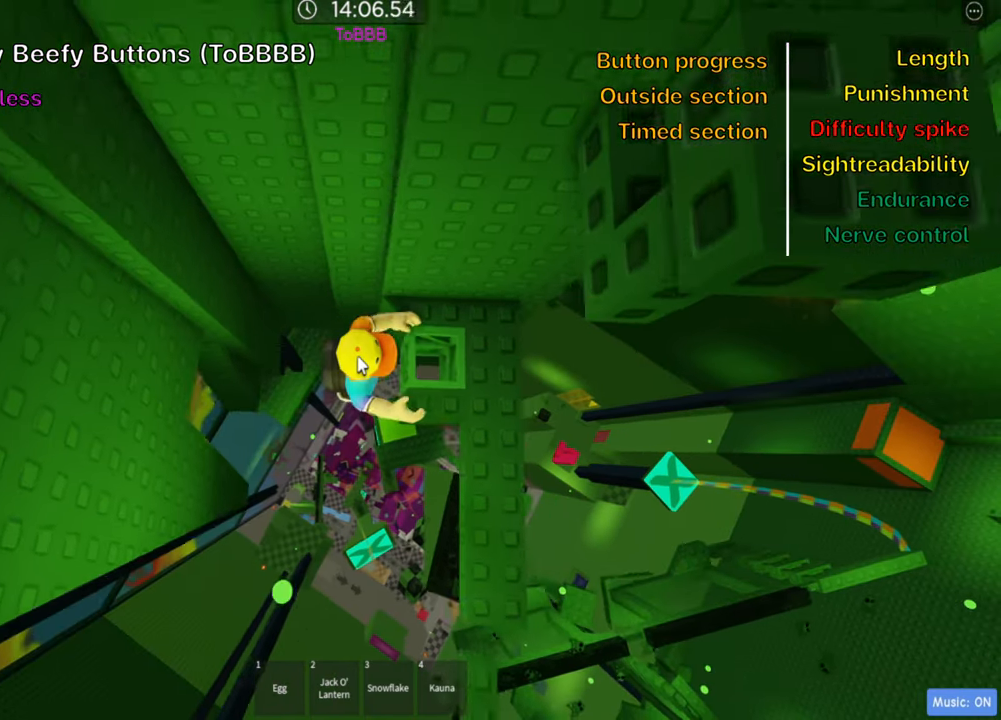
{"keys": ["shift"], "events": [[200, "d", "up"], [500, "shift", "down"]]}
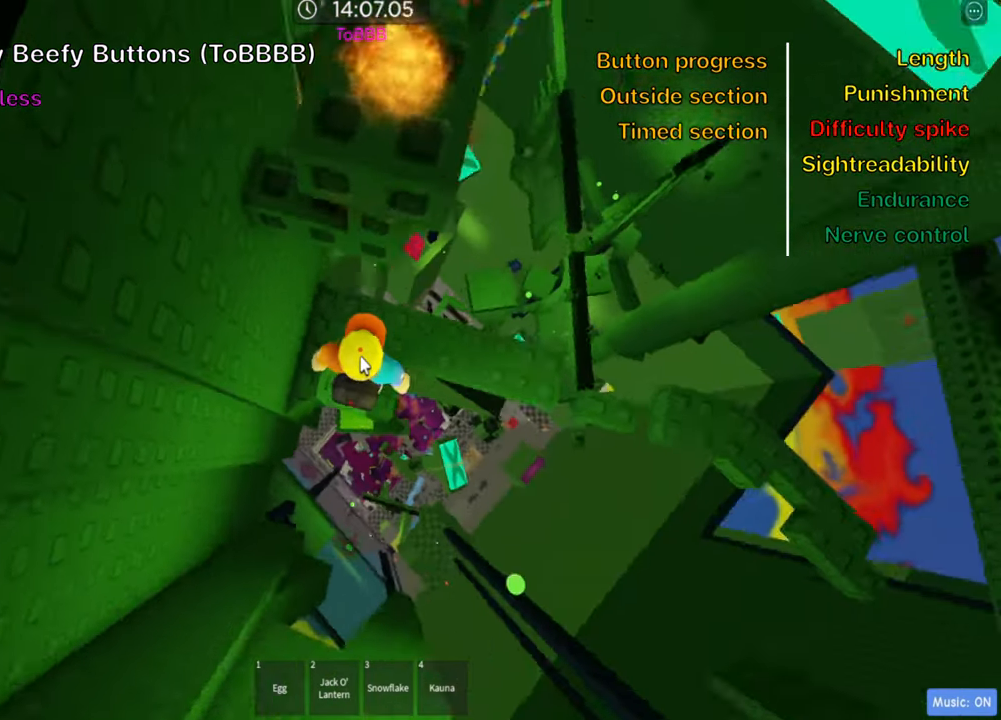
{"keys": ["w"], "events": [[166, "shift", "up"], [400, "w", "down"]]}
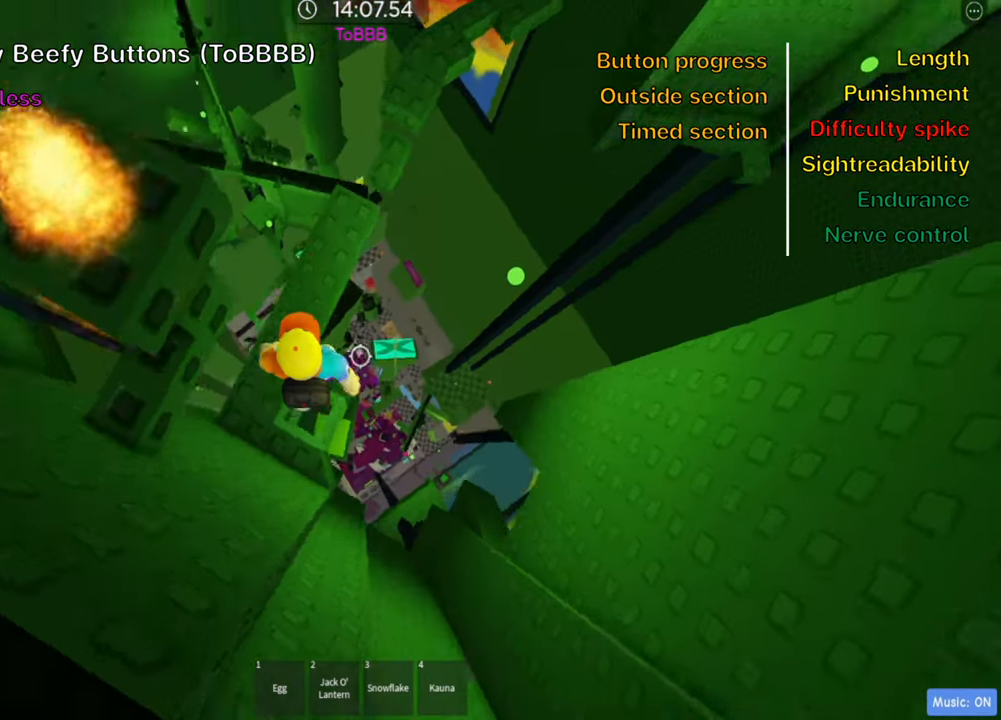
{"keys": ["space"], "events": [[216, "w", "up"], [450, "space", "down"]]}
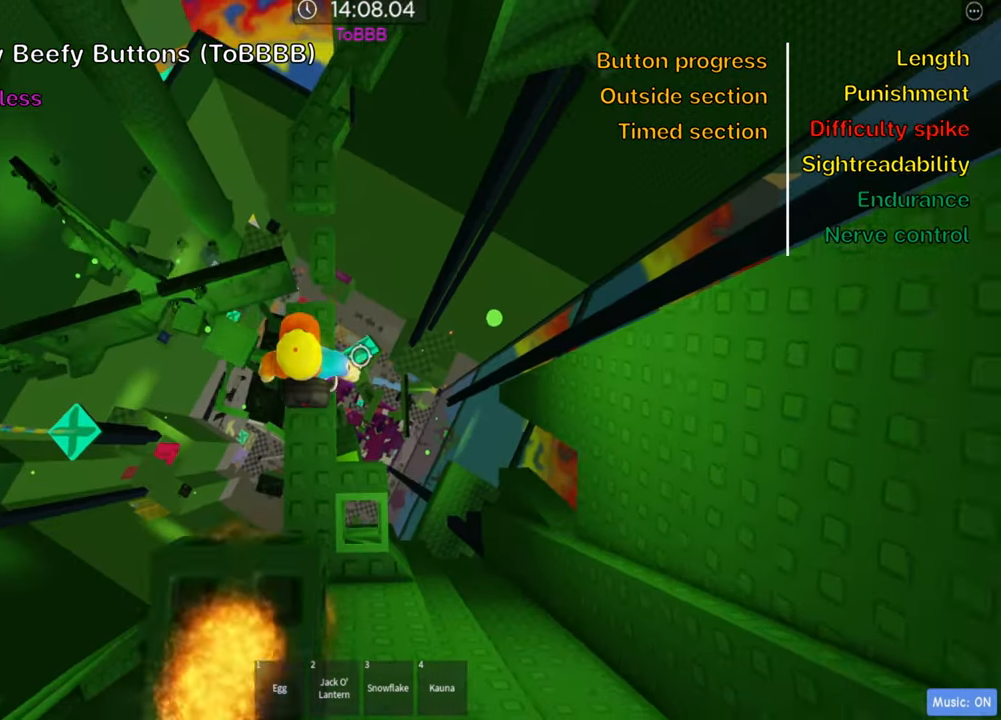
{"keys": ["w"], "events": [[83, "space", "up"], [416, "w", "down"]]}
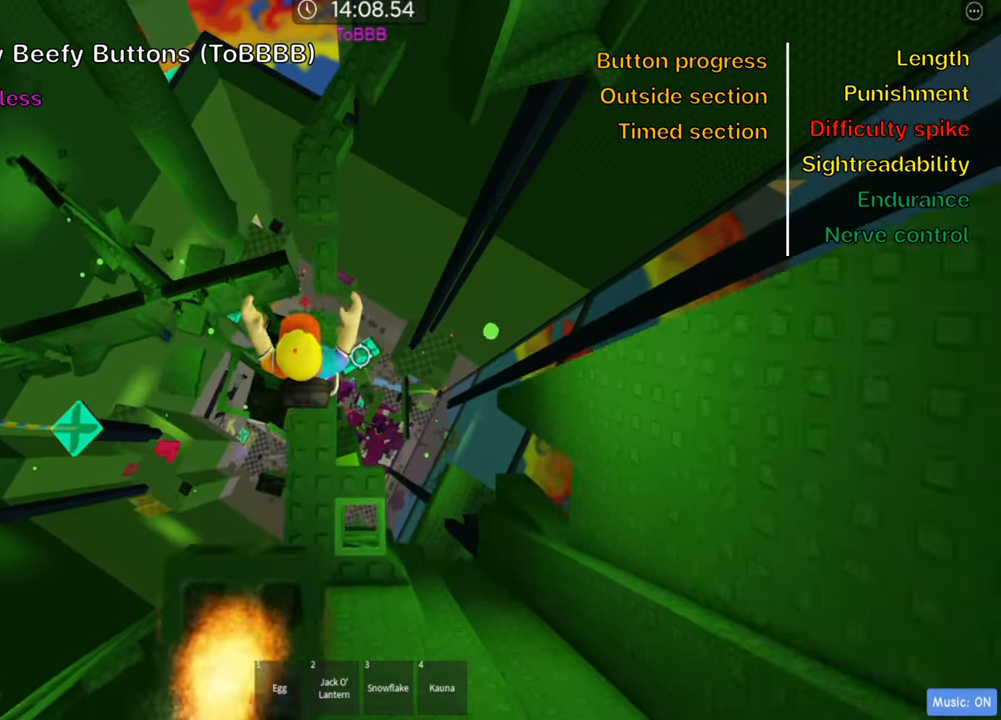
{"keys": ["w"], "events": []}
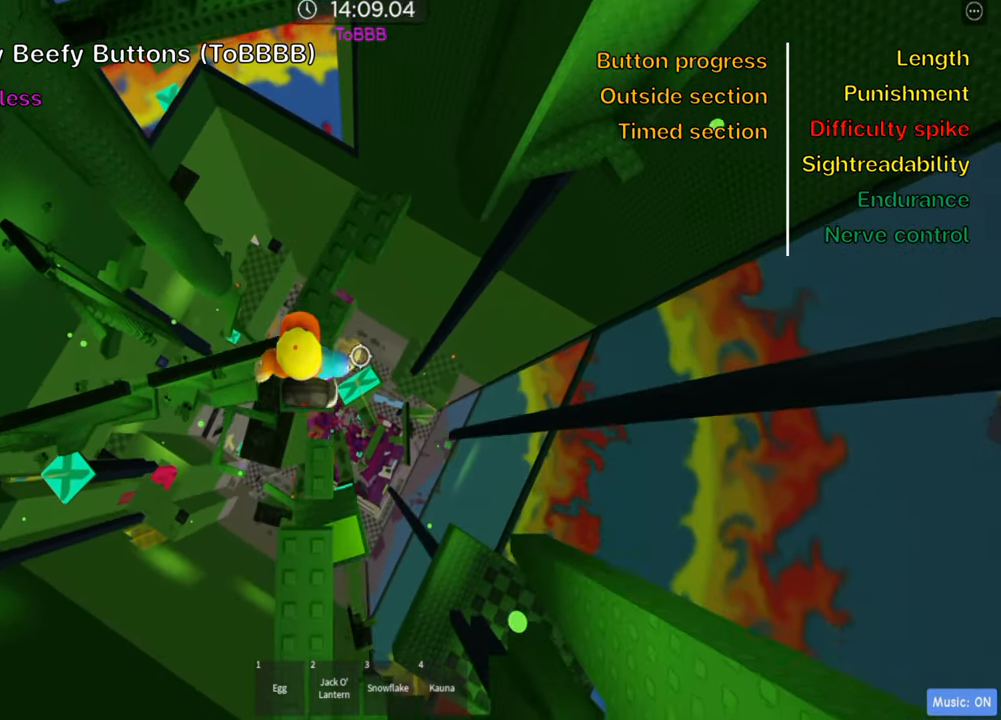
{"keys": [], "events": [[150, "d", "down"], [333, "d", "up"], [333, "w", "up"]]}
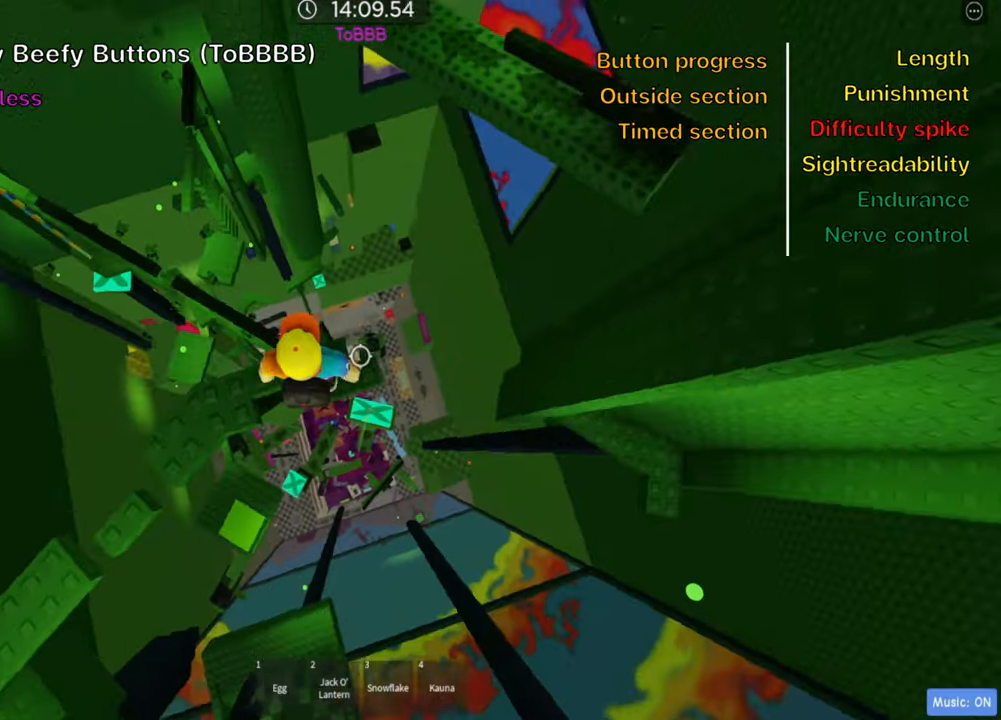
{"keys": [], "events": [[133, "d", "down"], [250, "d", "up"], [317, "shift", "down"], [467, "shift", "up"]]}
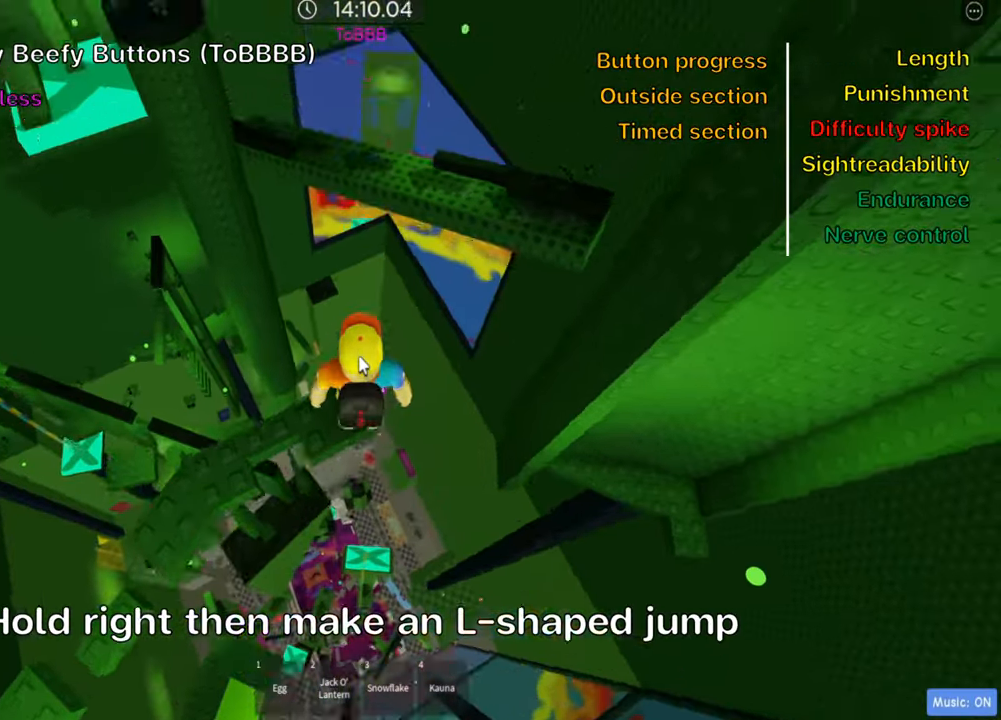
{"keys": ["d", "space"], "events": [[67, "shift", "down"], [200, "shift", "up"], [367, "d", "down"], [500, "space", "down"]]}
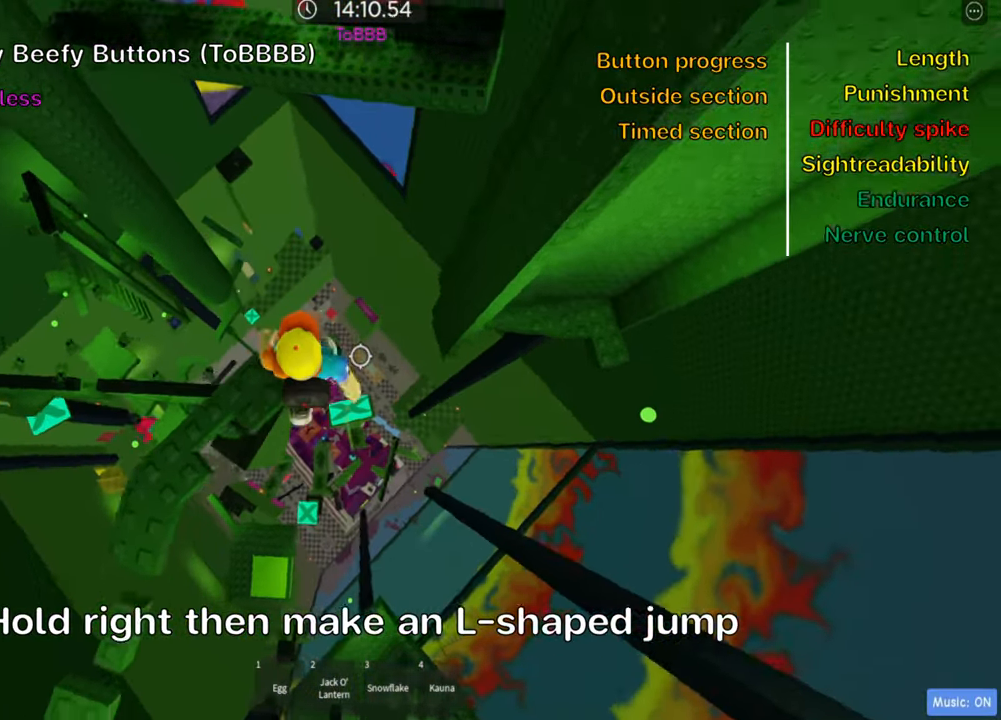
{"keys": ["d"], "events": [[133, "space", "up"]]}
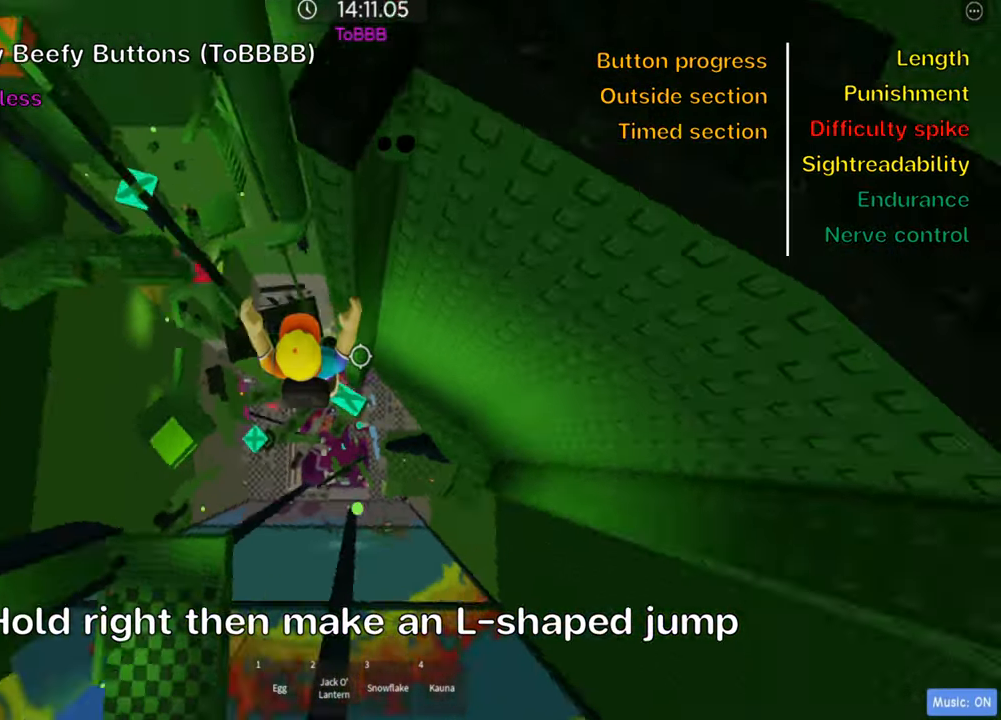
{"keys": ["d", "w"], "events": [[383, "w", "down"]]}
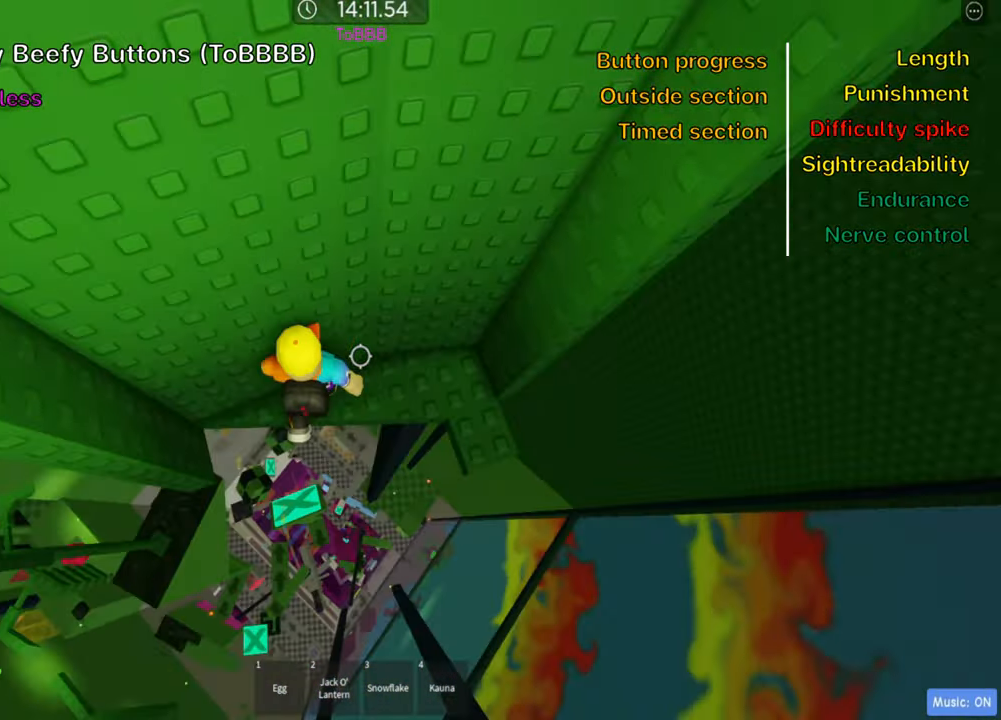
{"keys": ["d"], "events": [[300, "w", "up"], [367, "d", "up"], [500, "d", "down"]]}
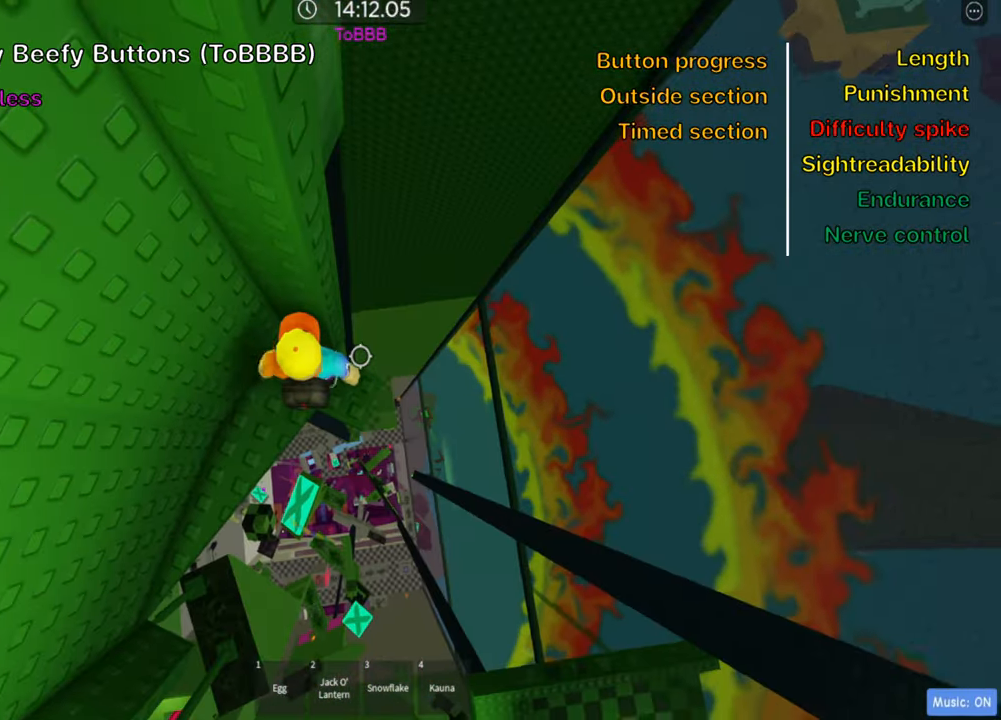
{"keys": ["shift"], "events": [[67, "d", "up"], [383, "d", "down"], [400, "w", "down"], [417, "d", "up"], [450, "w", "up"], [467, "shift", "down"]]}
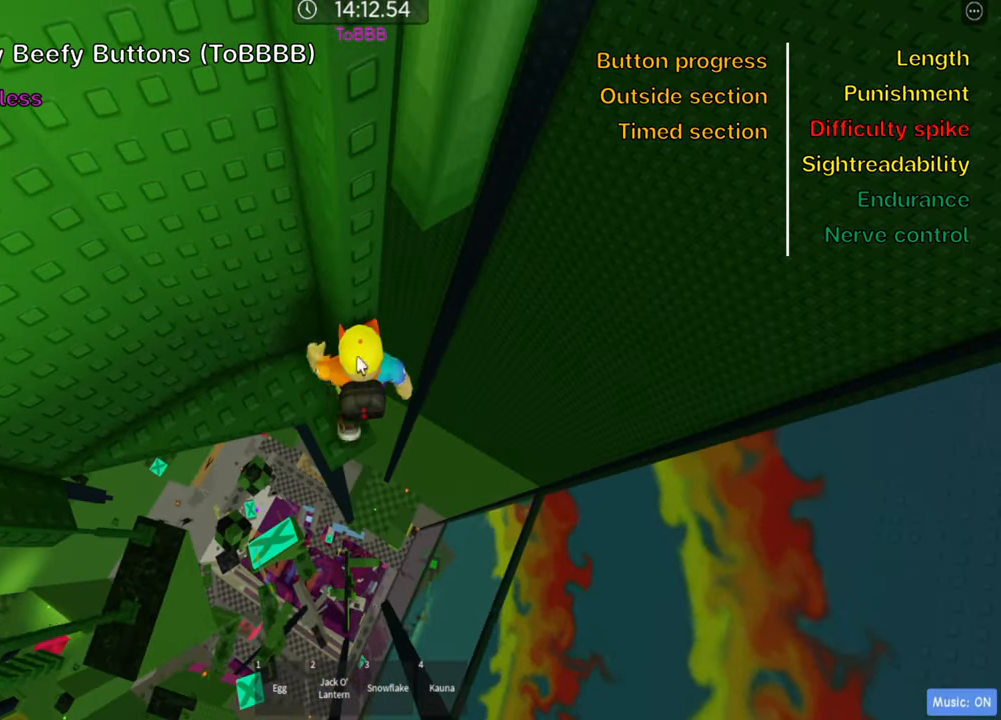
{"keys": [], "events": [[150, "shift", "up"]]}
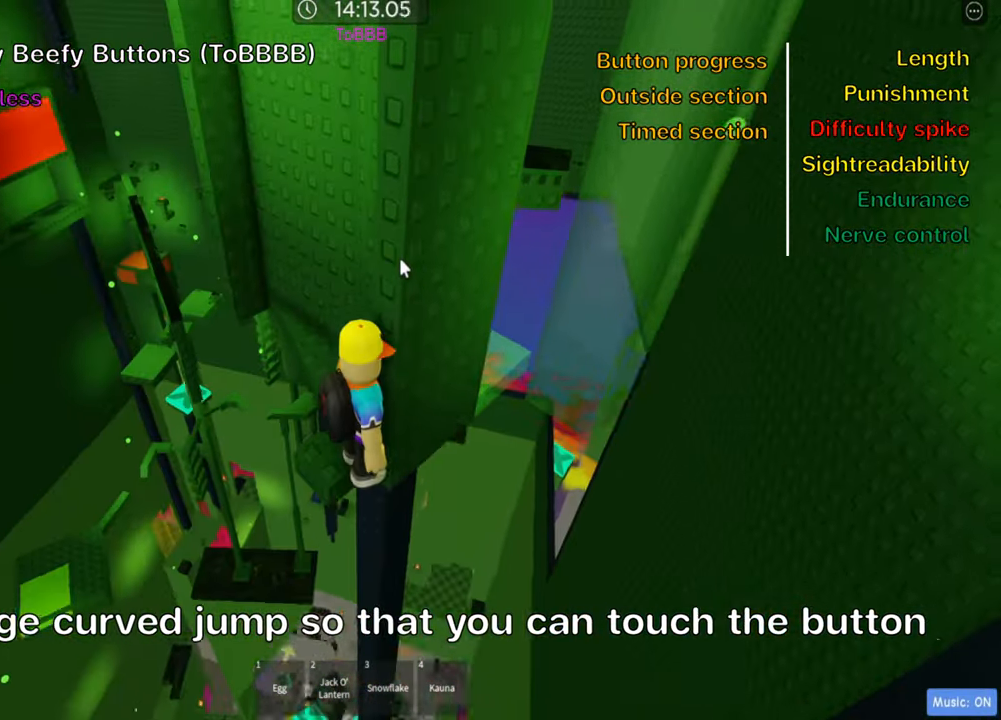
{"keys": ["d"], "events": [[83, "shift", "down"], [200, "shift", "up"], [400, "d", "down"]]}
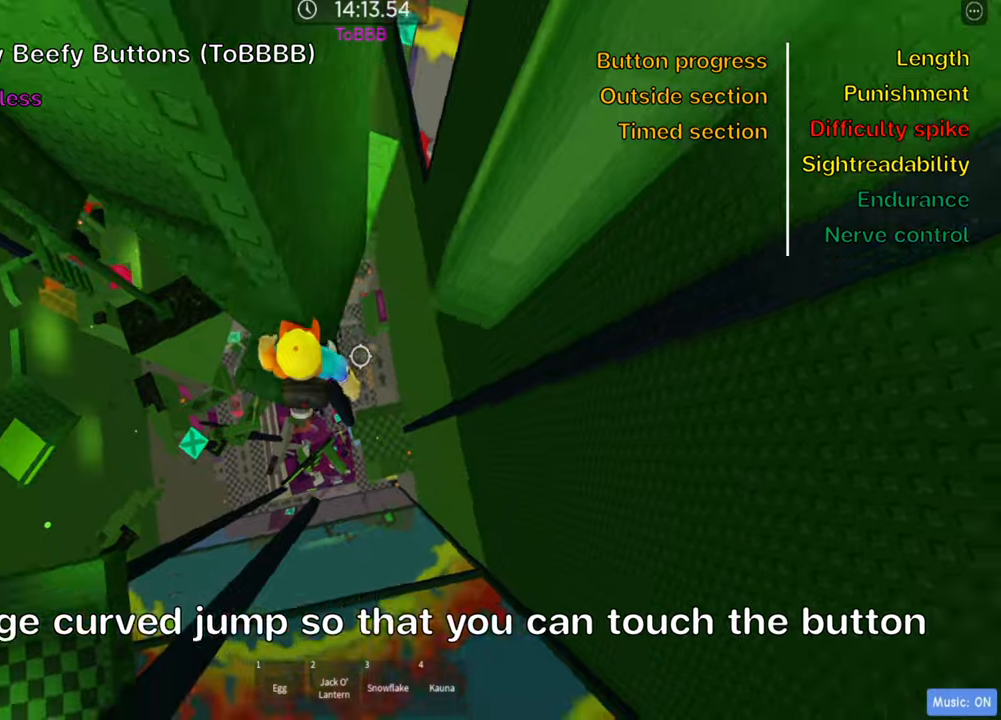
{"keys": ["d"], "events": [[17, "space", "down"], [200, "space", "up"]]}
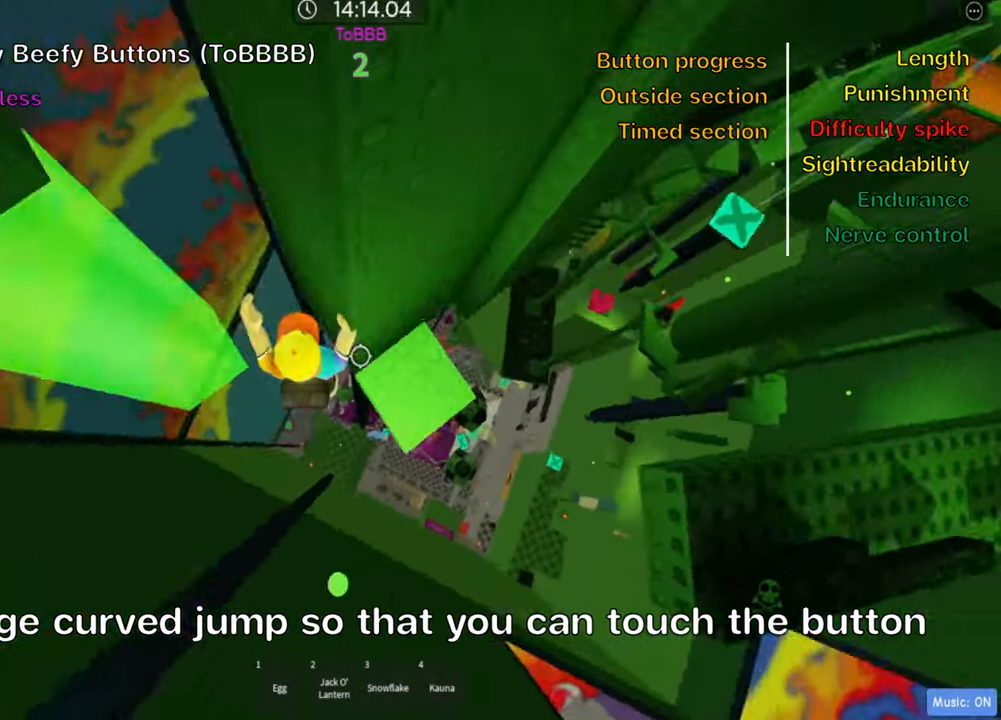
{"keys": ["d"], "events": [[284, "d", "up"], [334, "d", "down"]]}
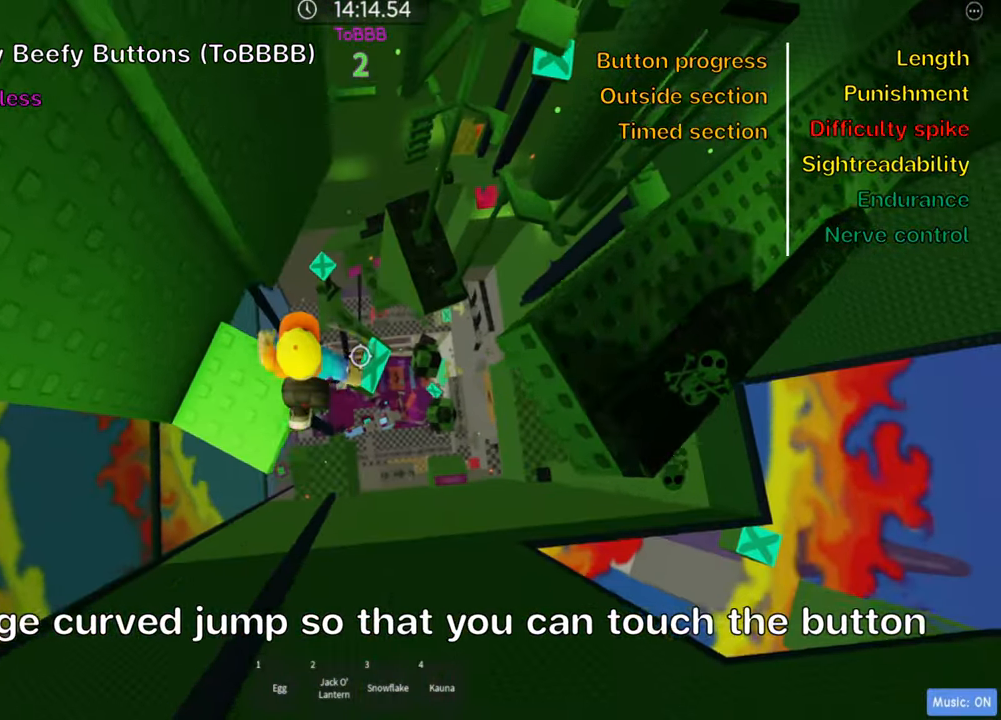
{"keys": ["w"], "events": [[17, "space", "down"], [167, "space", "up"], [384, "w", "down"], [500, "d", "up"]]}
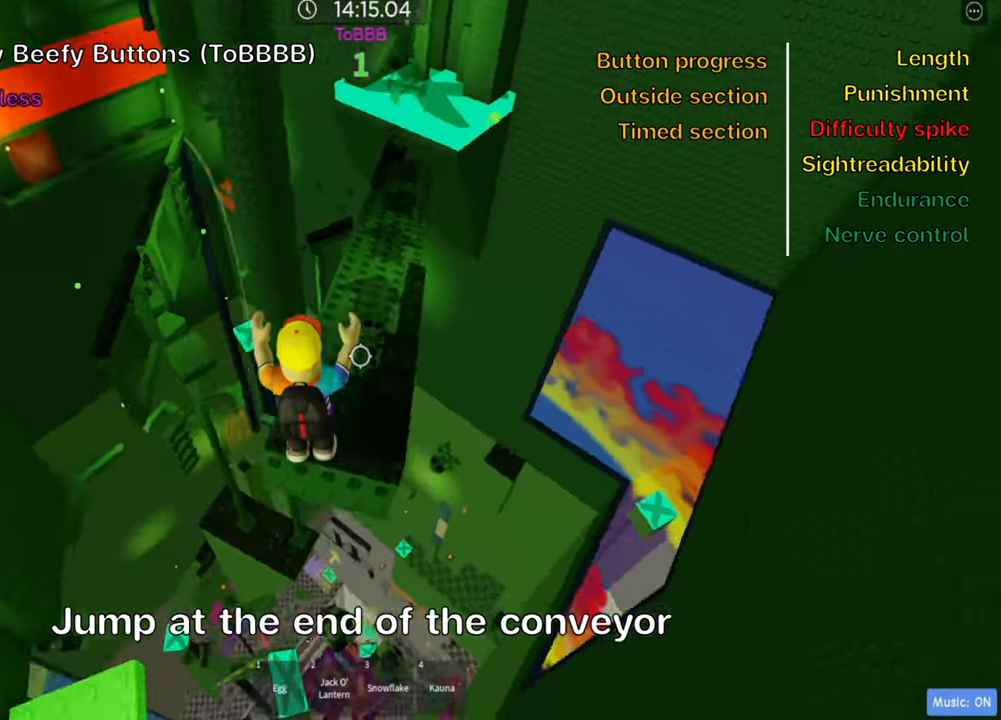
{"keys": ["w"], "events": [[284, "d", "down"], [384, "d", "up"]]}
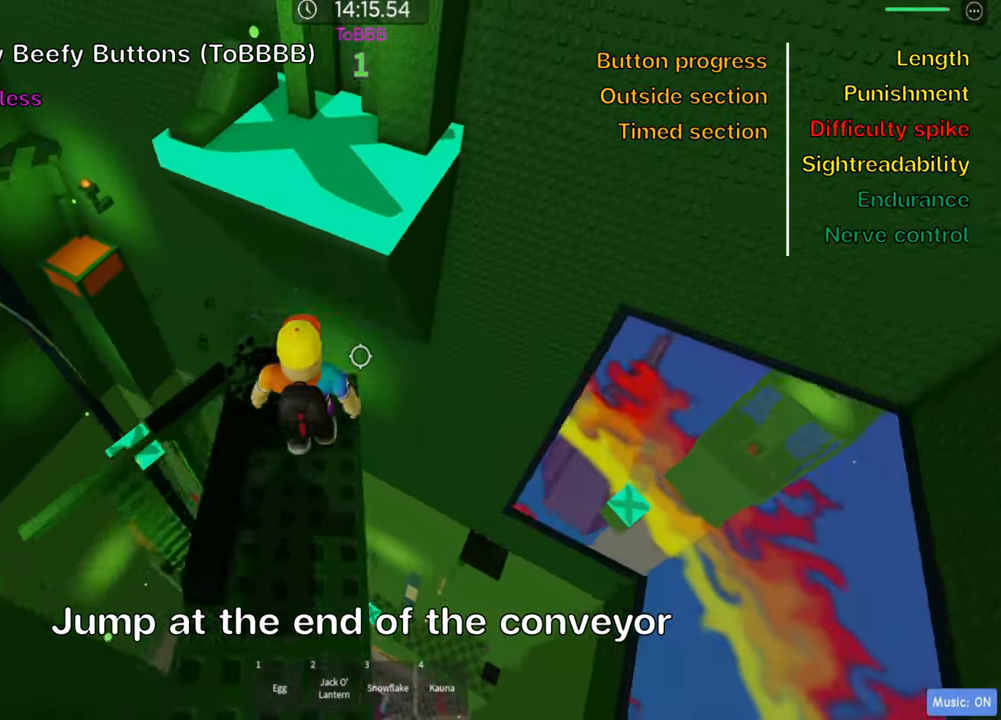
{"keys": ["shift", "w"], "events": [[34, "space", "down"], [184, "space", "up"], [300, "shift", "down"], [434, "shift", "up"], [467, "shift", "down"]]}
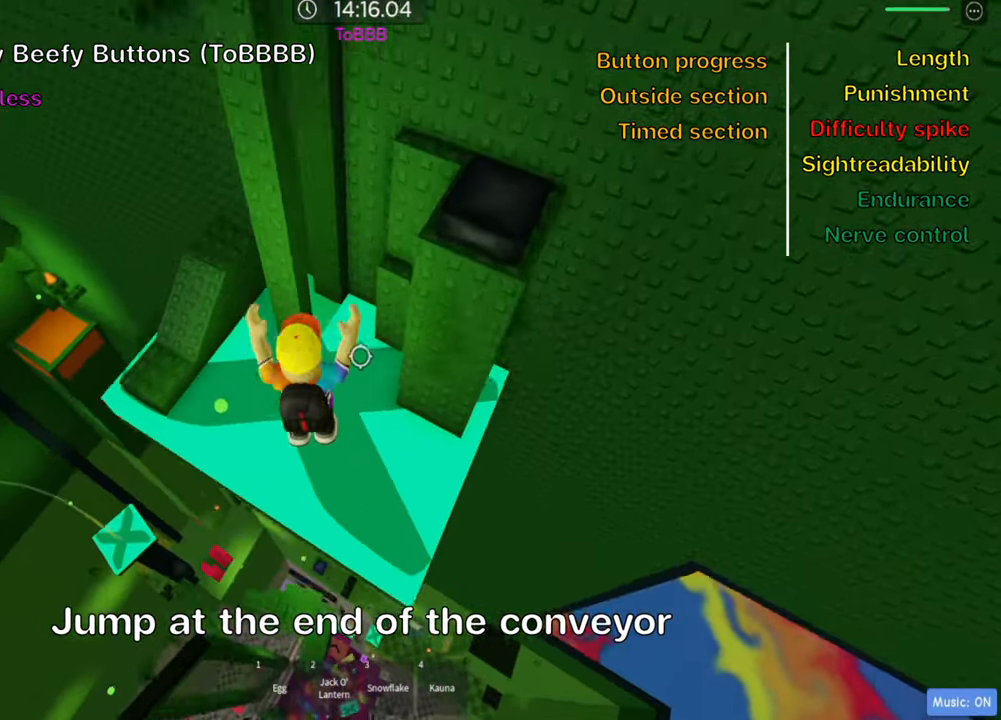
{"keys": ["a", "w"], "events": [[34, "a", "down"], [134, "shift", "up"]]}
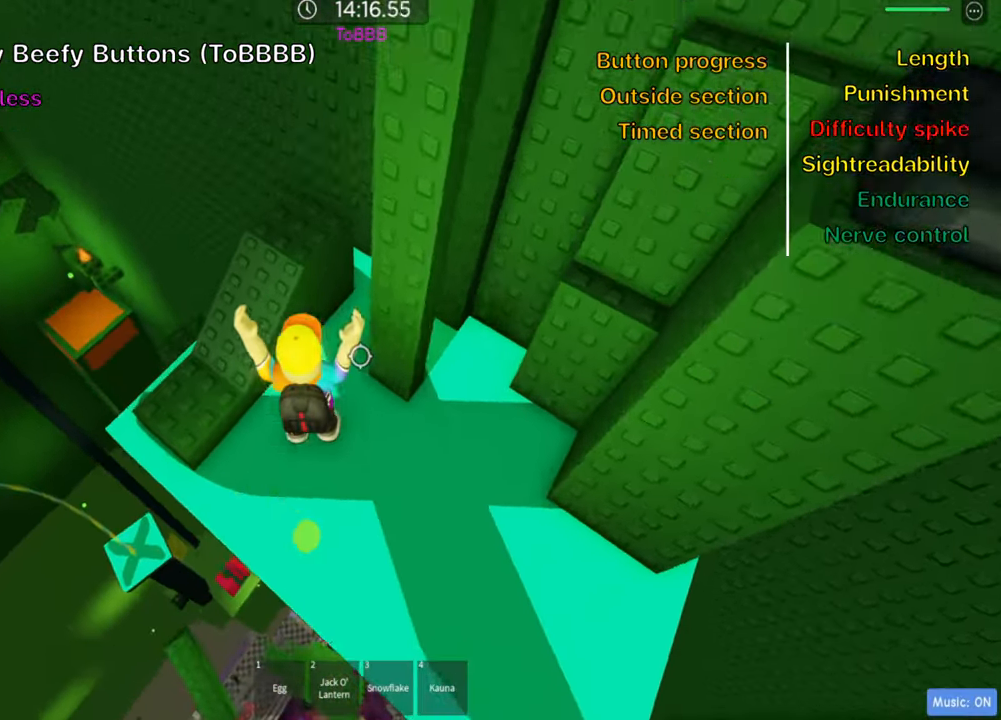
{"keys": ["w"], "events": [[250, "a", "up"], [400, "w", "up"], [484, "w", "down"]]}
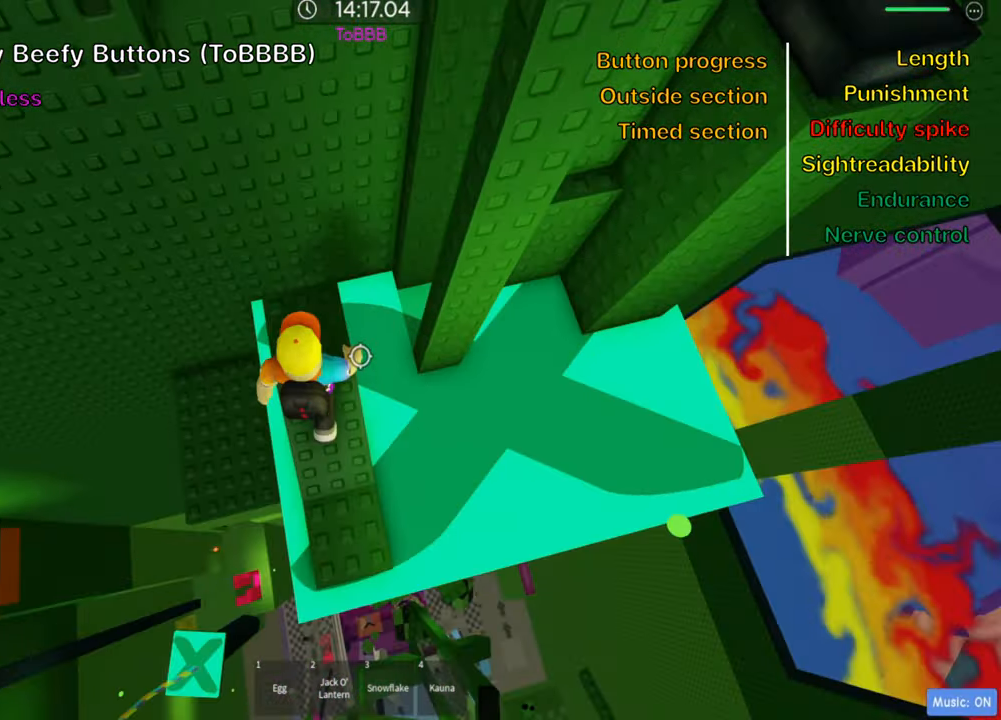
{"keys": [], "events": [[67, "w", "up"], [150, "w", "down"], [200, "w", "up"], [367, "d", "down"], [450, "d", "up"]]}
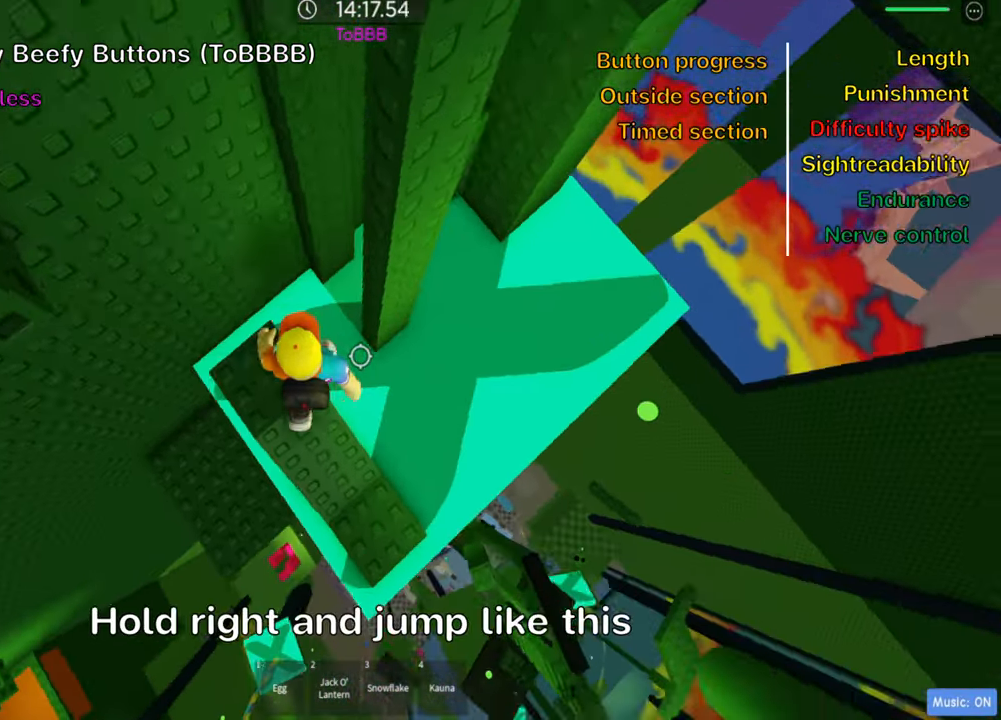
{"keys": ["d"], "events": [[50, "shift", "down"], [183, "shift", "up"], [266, "shift", "down"], [400, "shift", "up"], [483, "d", "down"]]}
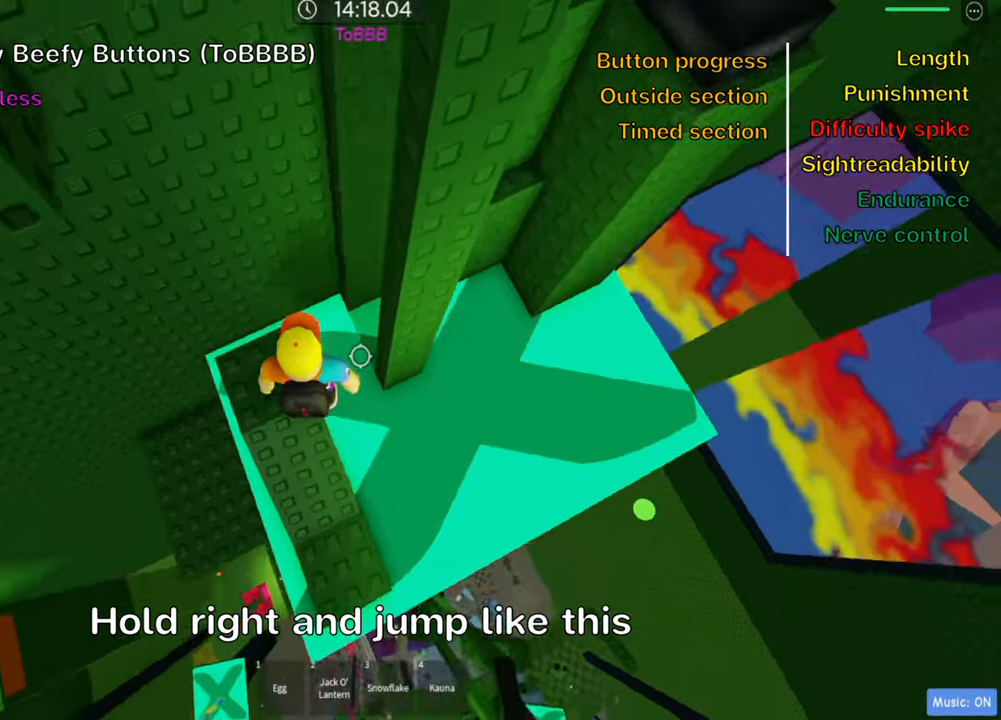
{"keys": ["d"], "events": [[100, "space", "down"], [250, "space", "up"]]}
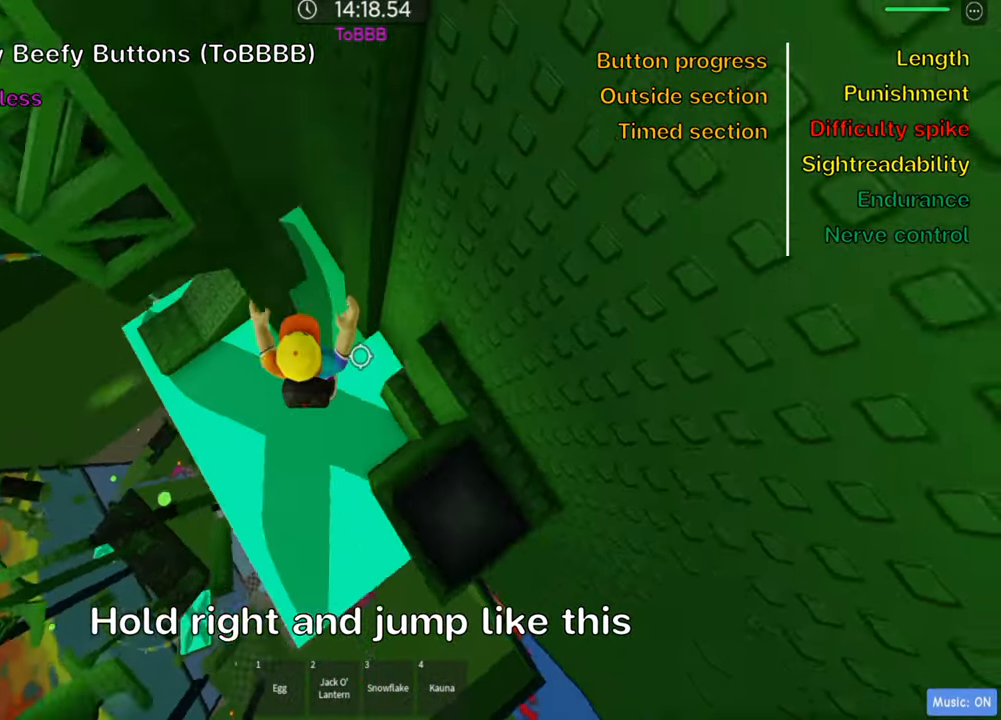
{"keys": ["d", "s"], "events": [[183, "d", "up"], [183, "space", "down"], [300, "d", "down"], [333, "space", "up"], [466, "s", "down"]]}
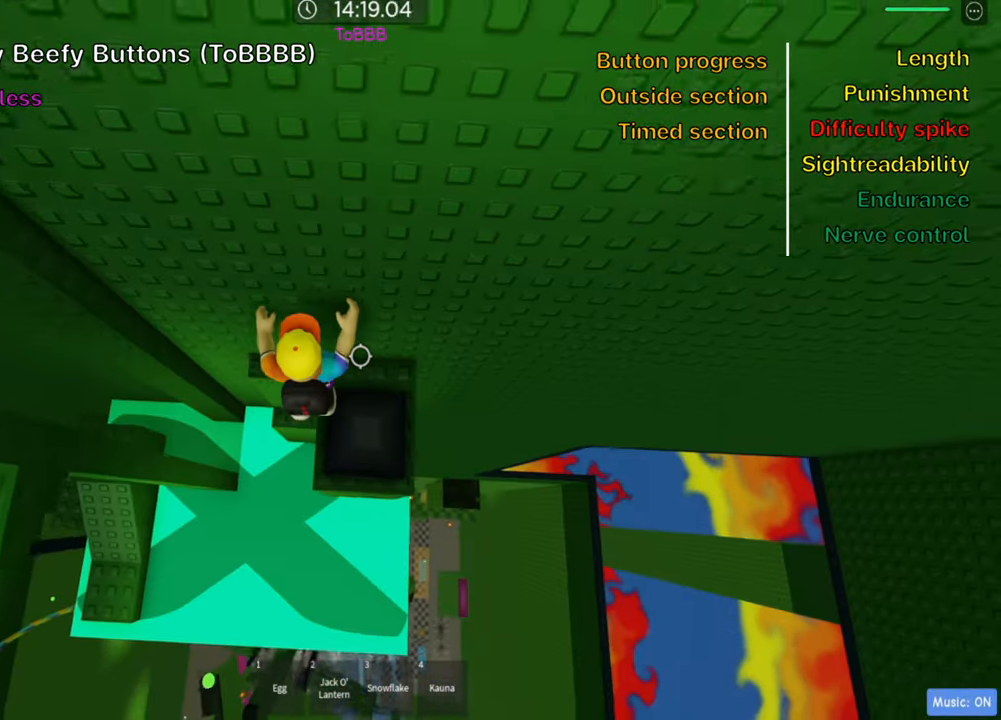
{"keys": [], "events": [[66, "d", "up"], [83, "s", "up"], [350, "a", "down"], [433, "a", "up"]]}
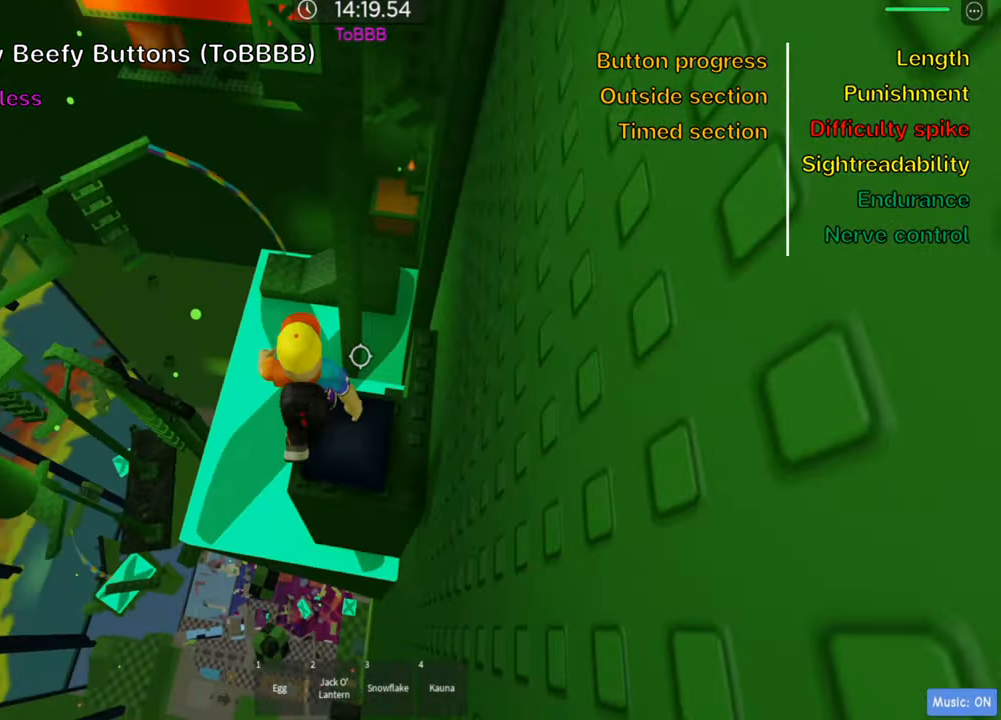
{"keys": ["space", "w"], "events": [[316, "w", "down"], [450, "space", "down"]]}
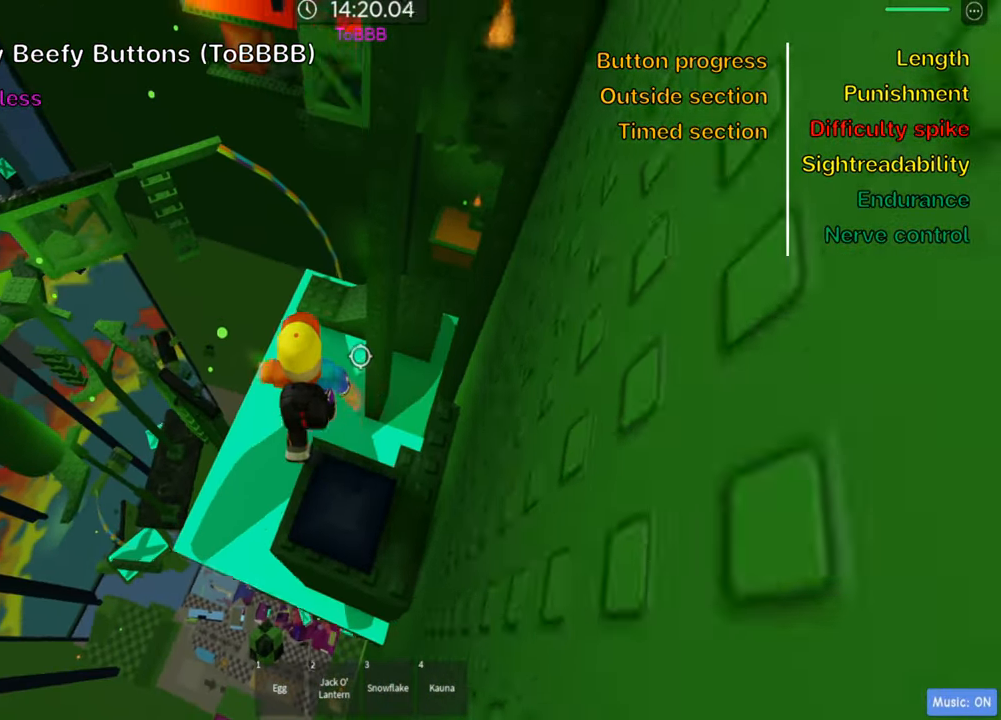
{"keys": ["w"], "events": [[33, "shift", "down"], [50, "space", "up"], [166, "shift", "up"], [250, "shift", "down"], [366, "shift", "up"]]}